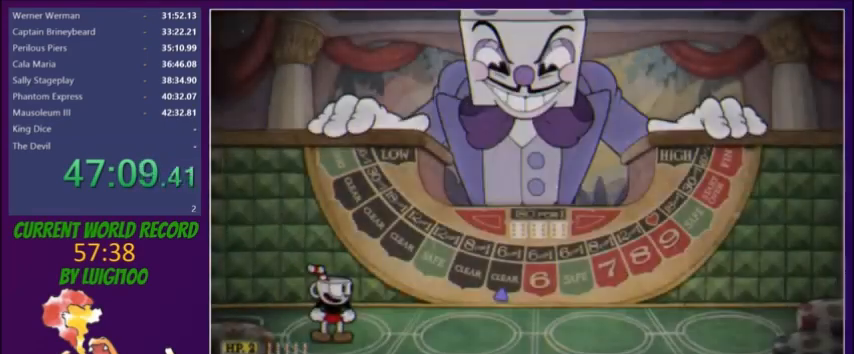
Gameplay with a controller (Xbox layout); each line is a JSON object with the inputs held at the frame after it. "button_events" lists button changes between this image and that frame as [ms after this image, input, new state], when the widget could be followed in between (sticks are given only as held states). Not read: L3 R3 left_stick right_stick.
{"buttons": ["DPAD_RIGHT"], "button_events": [[500, "DPAD_RIGHT", "down"]]}
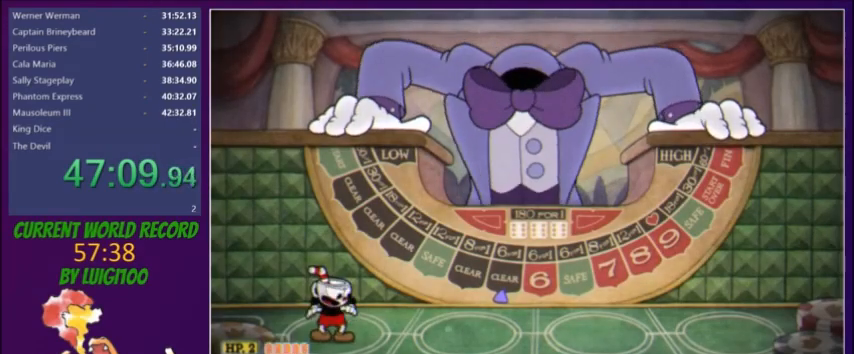
{"buttons": ["DPAD_RIGHT"], "button_events": []}
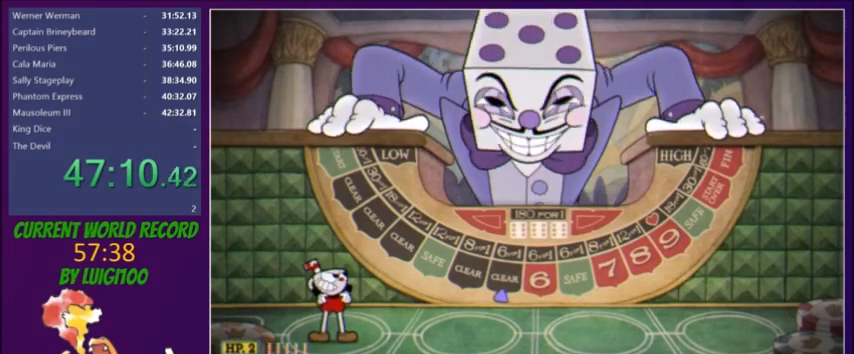
{"buttons": ["DPAD_RIGHT"], "button_events": []}
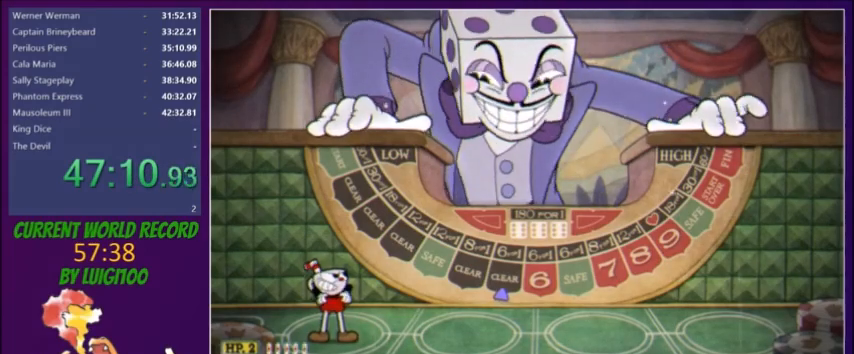
{"buttons": ["DPAD_RIGHT"], "button_events": []}
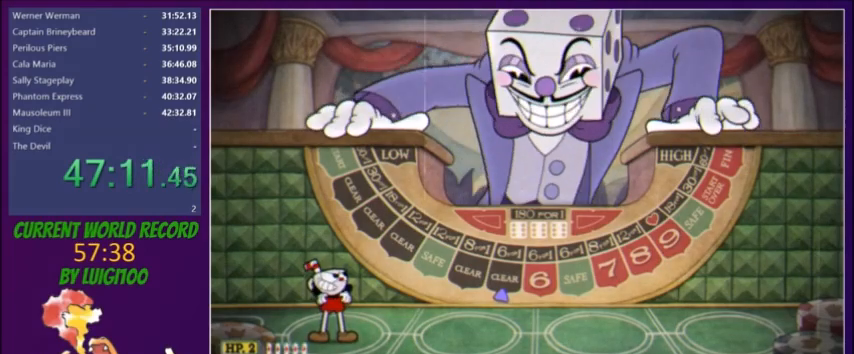
{"buttons": ["DPAD_RIGHT"], "button_events": []}
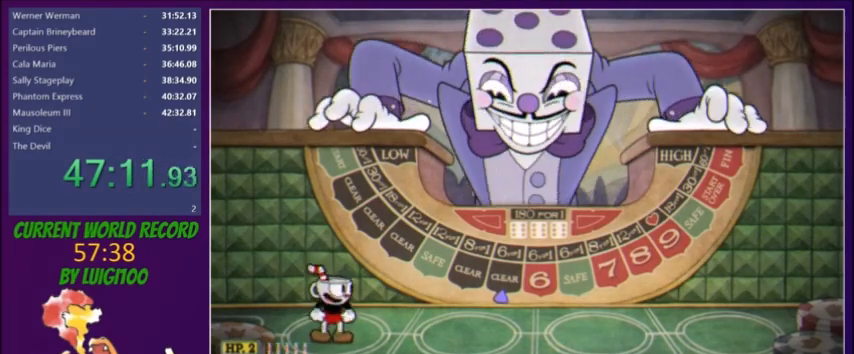
{"buttons": ["DPAD_RIGHT"], "button_events": []}
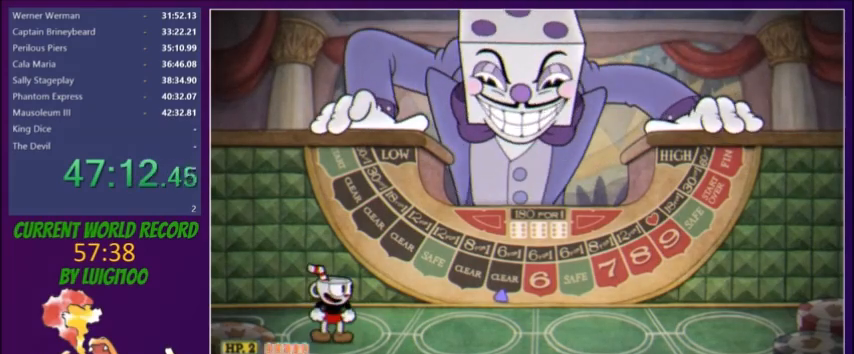
{"buttons": ["DPAD_RIGHT"], "button_events": []}
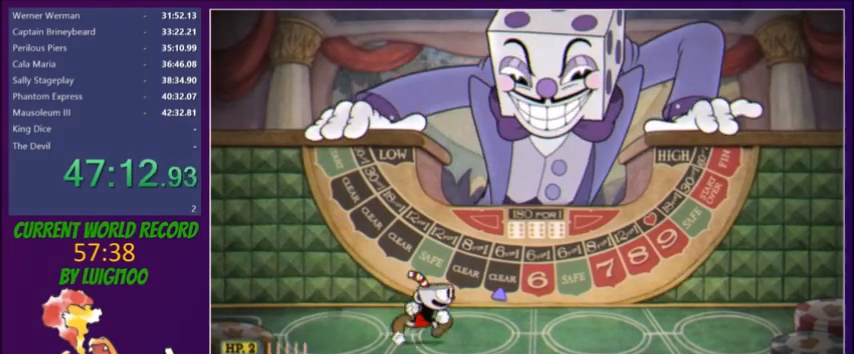
{"buttons": [], "button_events": [[400, "DPAD_RIGHT", "up"]]}
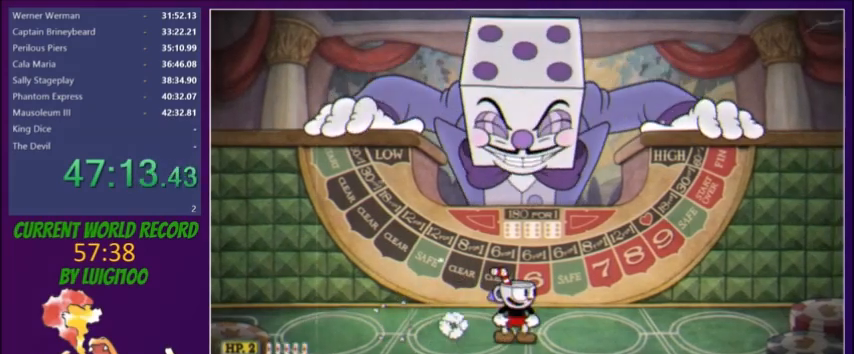
{"buttons": ["R1"], "button_events": [[468, "R1", "down"]]}
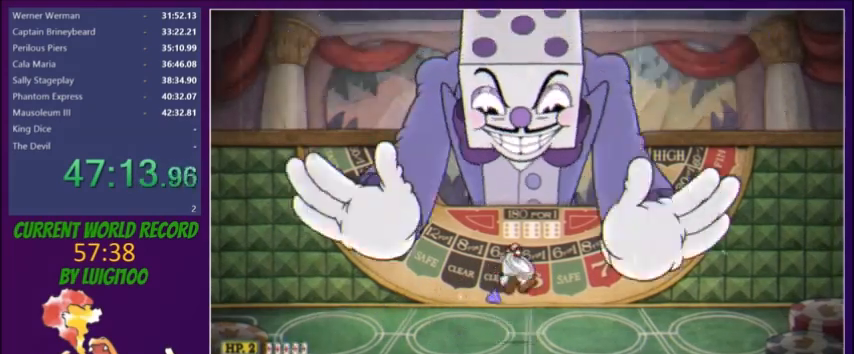
{"buttons": [], "button_events": [[167, "R1", "up"]]}